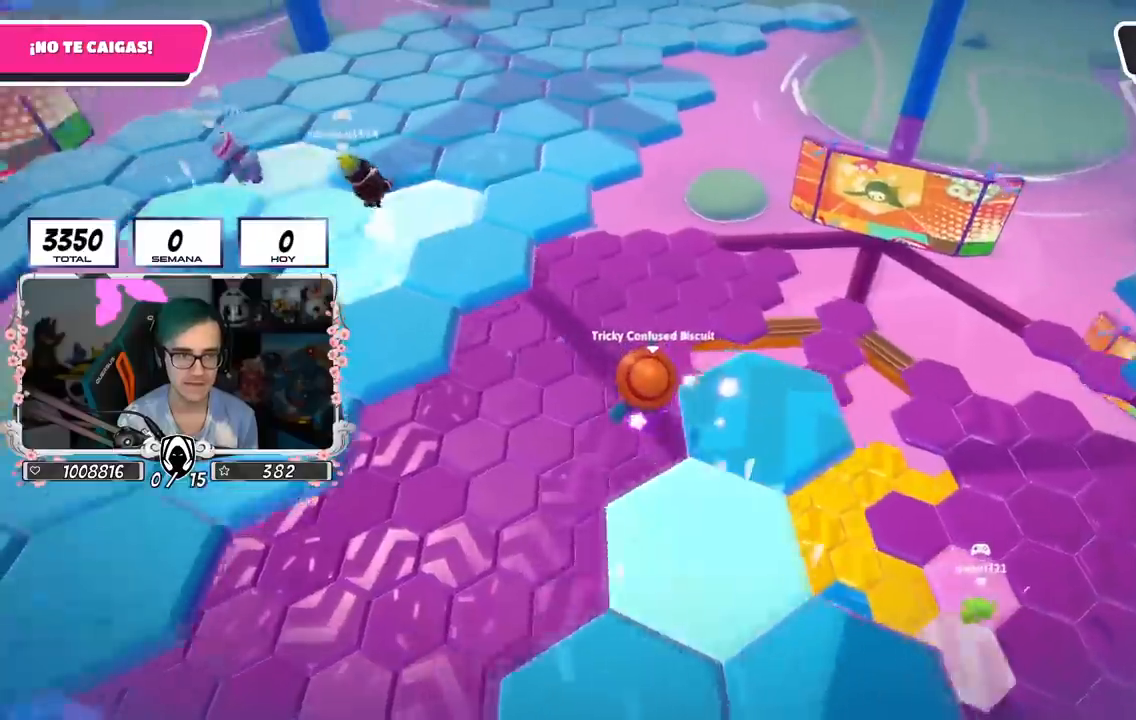
Gameplay with a controller (PlayStation layout); each line is a JSON object with the inputs held at the frame after it. "events" lists button and stick changes between this image and that frame as [ms after this image, input, new state], when the widget could be followed in between.
{"buttons": [], "left_stick": "up", "right_stick": "down-right", "events": [[83, "left_stick", "up"]]}
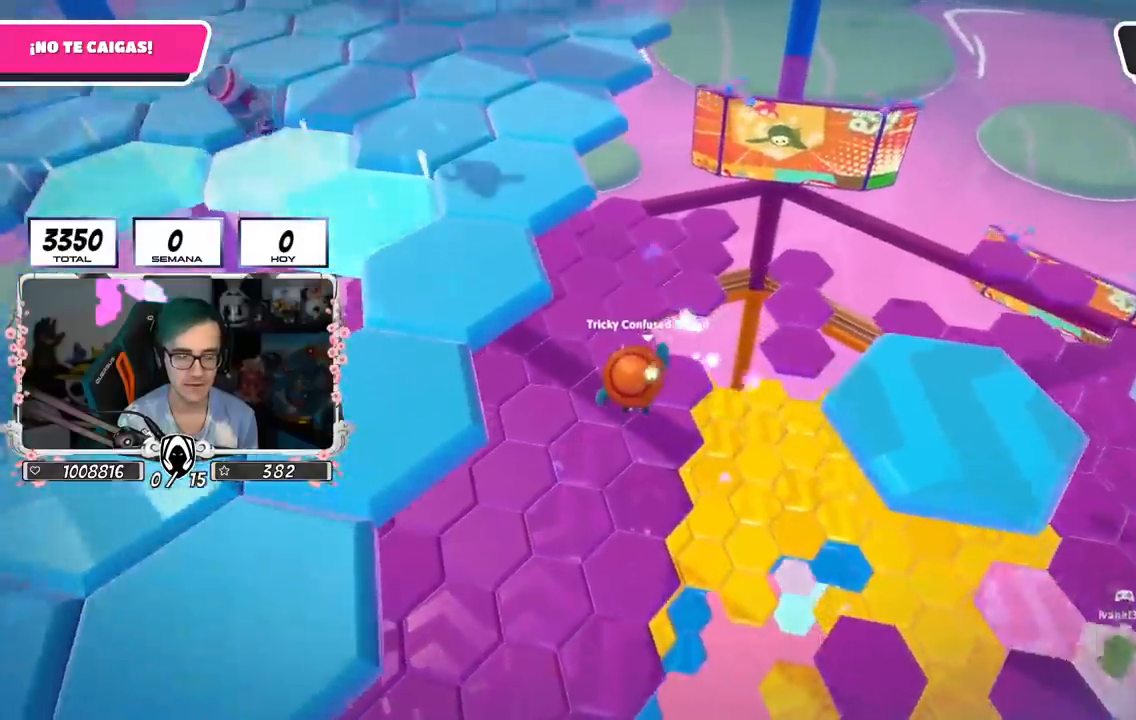
{"buttons": ["R1"], "left_stick": "up", "right_stick": "right", "events": [[17, "right_stick", "center"], [501, "R1", "down"], [501, "right_stick", "right"]]}
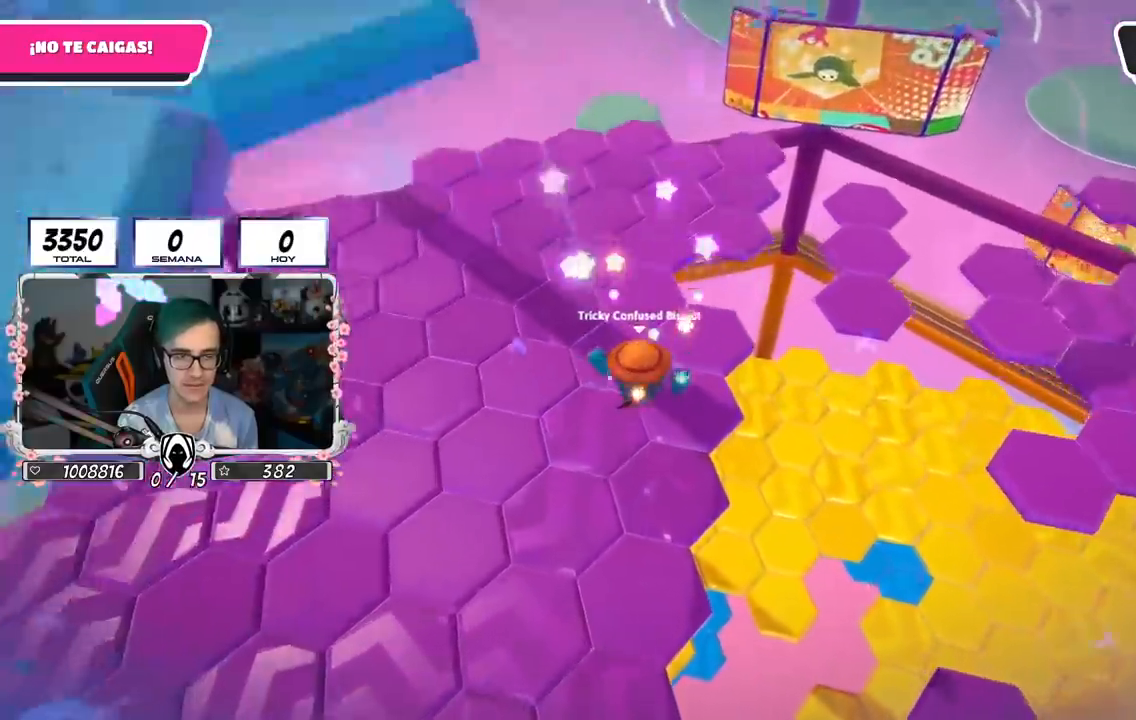
{"buttons": ["R1"], "left_stick": "up", "right_stick": "center", "events": [[67, "R1", "up"], [83, "right_stick", "center"], [150, "R1", "down"], [284, "R1", "up"], [500, "R1", "down"]]}
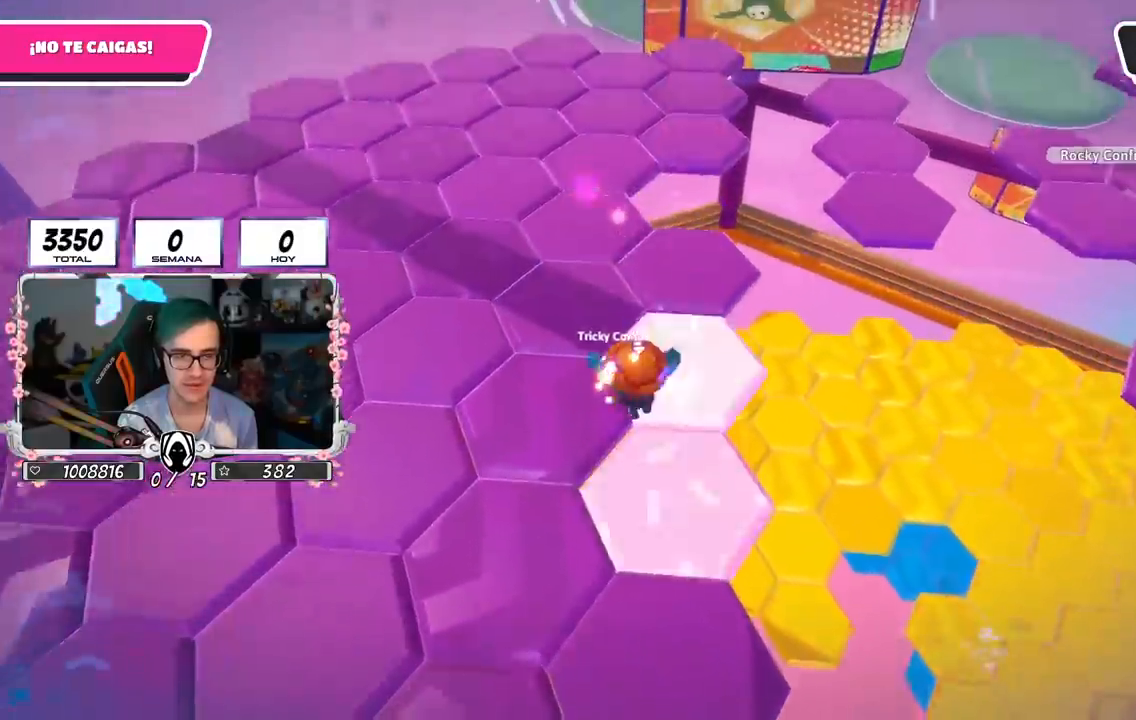
{"buttons": [], "left_stick": "up", "right_stick": "center", "events": [[201, "R1", "up"], [301, "left_stick", "up-left"], [451, "left_stick", "up"]]}
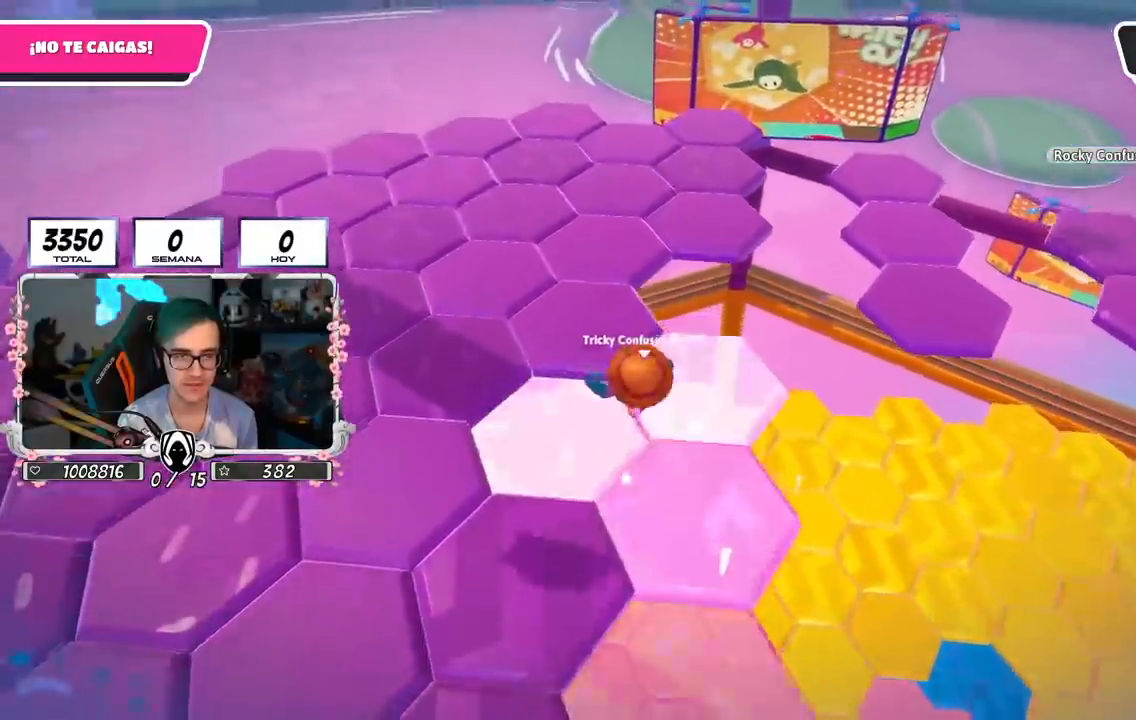
{"buttons": [], "left_stick": "up", "right_stick": "down-right", "events": [[500, "right_stick", "down-right"]]}
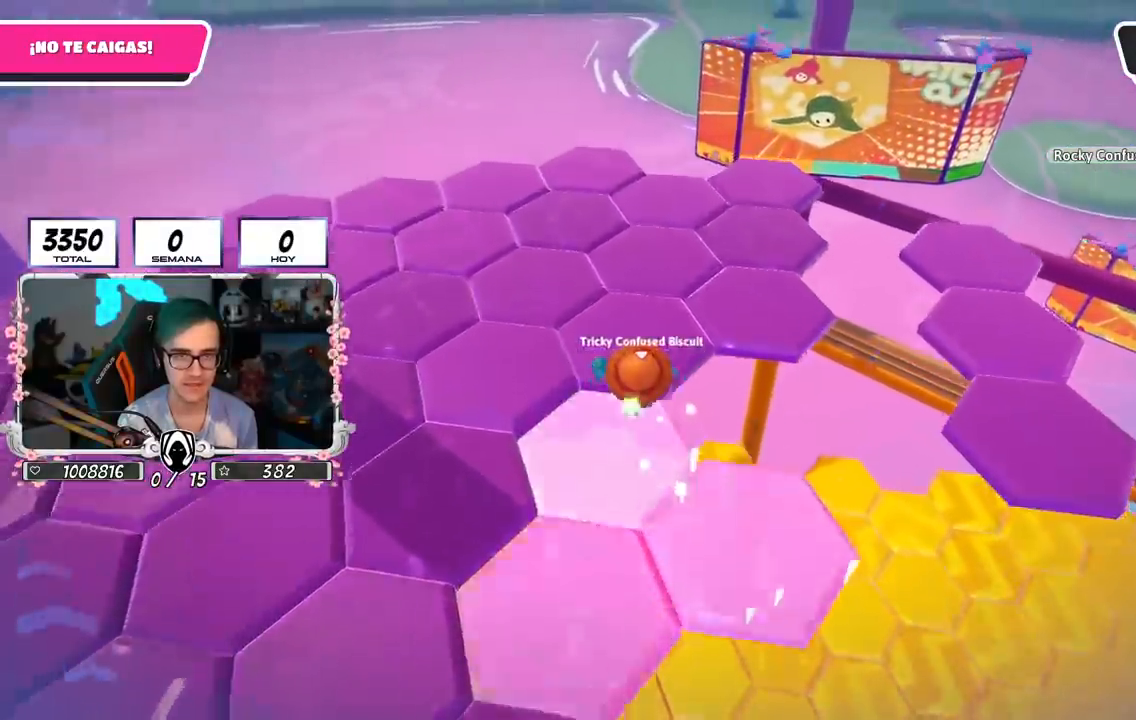
{"buttons": [], "left_stick": "up", "right_stick": "down-left", "events": [[184, "right_stick", "center"], [451, "right_stick", "down-left"]]}
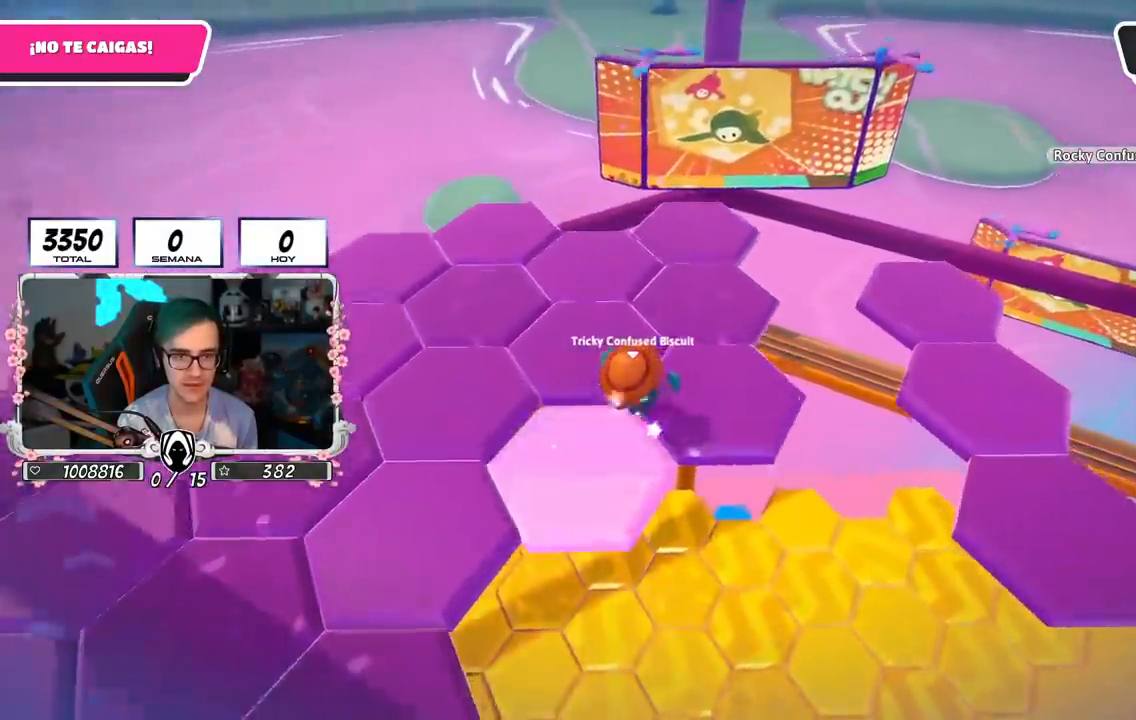
{"buttons": [], "left_stick": "up-right", "right_stick": "down-left", "events": [[267, "left_stick", "up-right"]]}
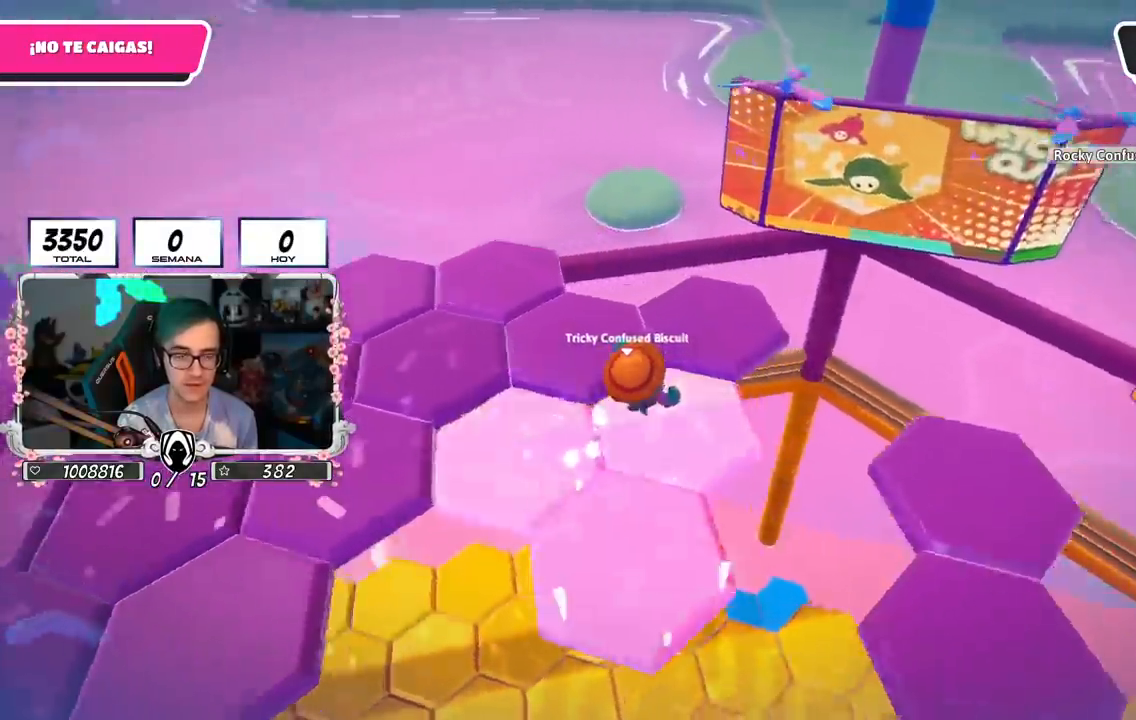
{"buttons": [], "left_stick": "up-right", "right_stick": "left", "events": [[33, "L1", "down"], [33, "left_stick", "up"], [83, "L1", "up"], [100, "right_stick", "left"], [434, "left_stick", "up-right"]]}
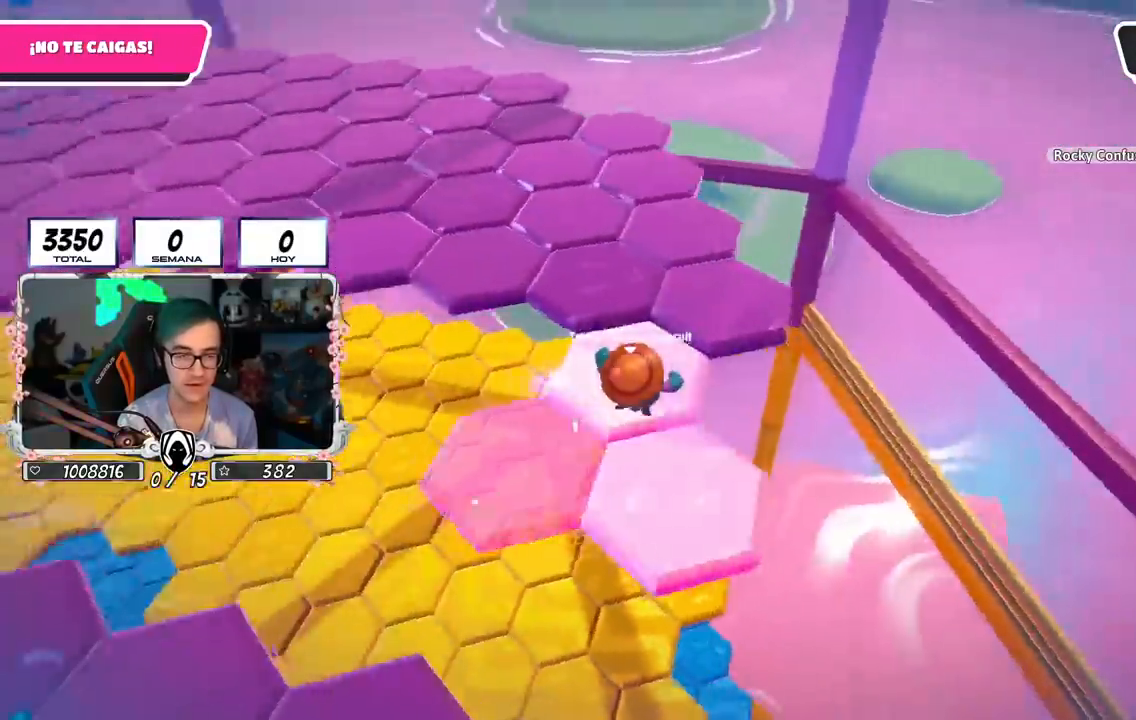
{"buttons": [], "left_stick": "up-right", "right_stick": "left", "events": []}
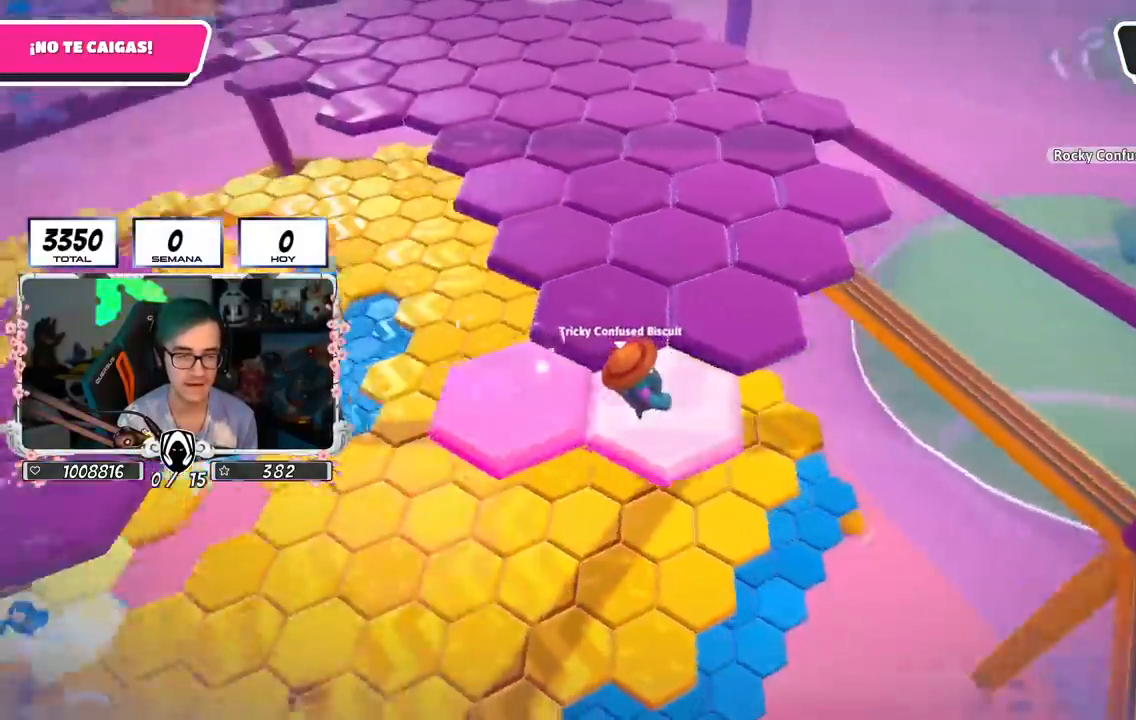
{"buttons": [], "left_stick": "up", "right_stick": "up-left", "events": [[283, "left_stick", "up"], [467, "right_stick", "up-left"]]}
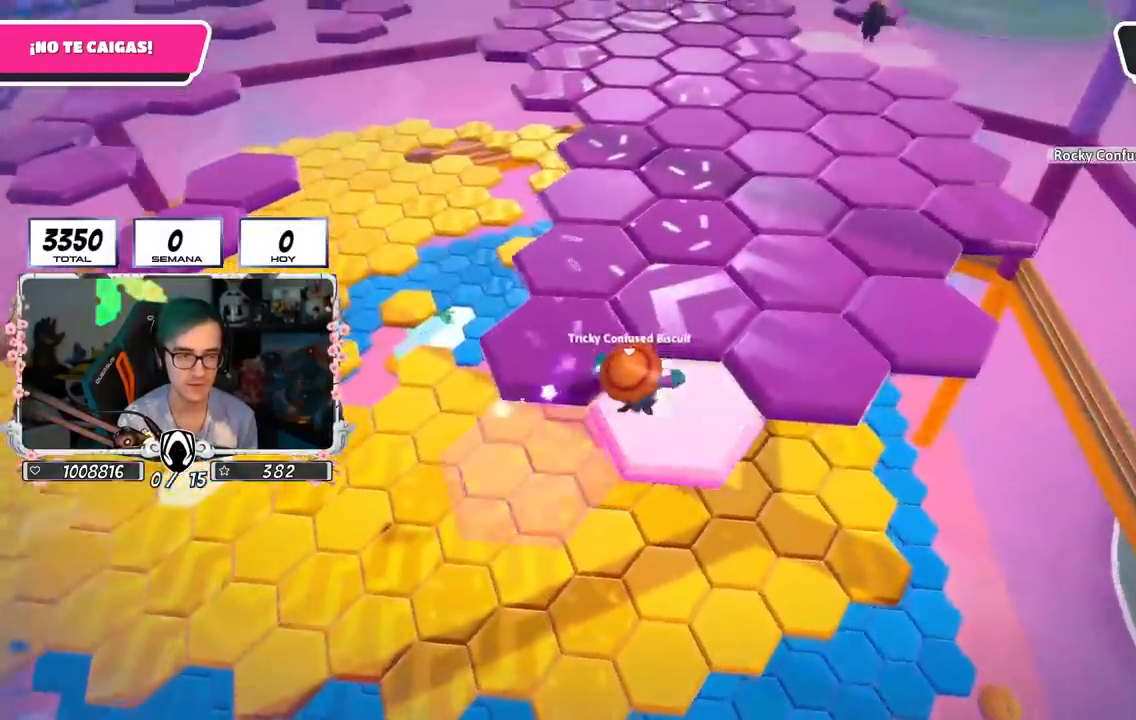
{"buttons": [], "left_stick": "up", "right_stick": "center", "events": [[134, "right_stick", "center"]]}
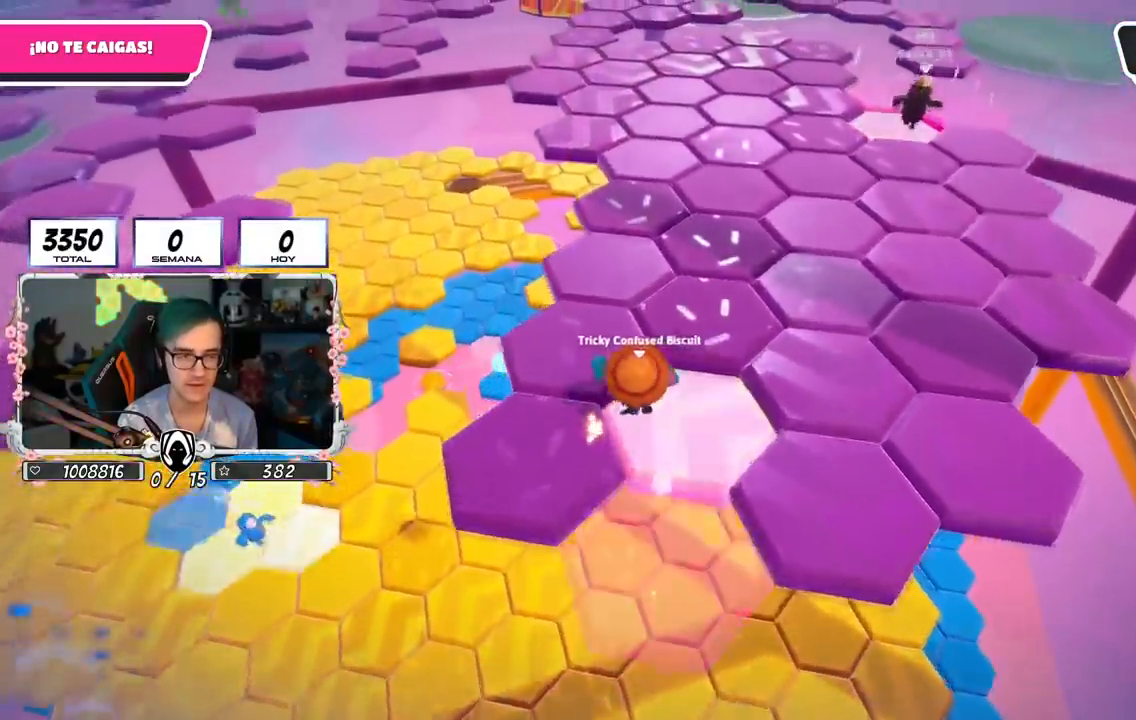
{"buttons": [], "left_stick": "up", "right_stick": "down-right", "events": [[300, "left_stick", "up-right"], [300, "right_stick", "down-right"], [500, "left_stick", "up"]]}
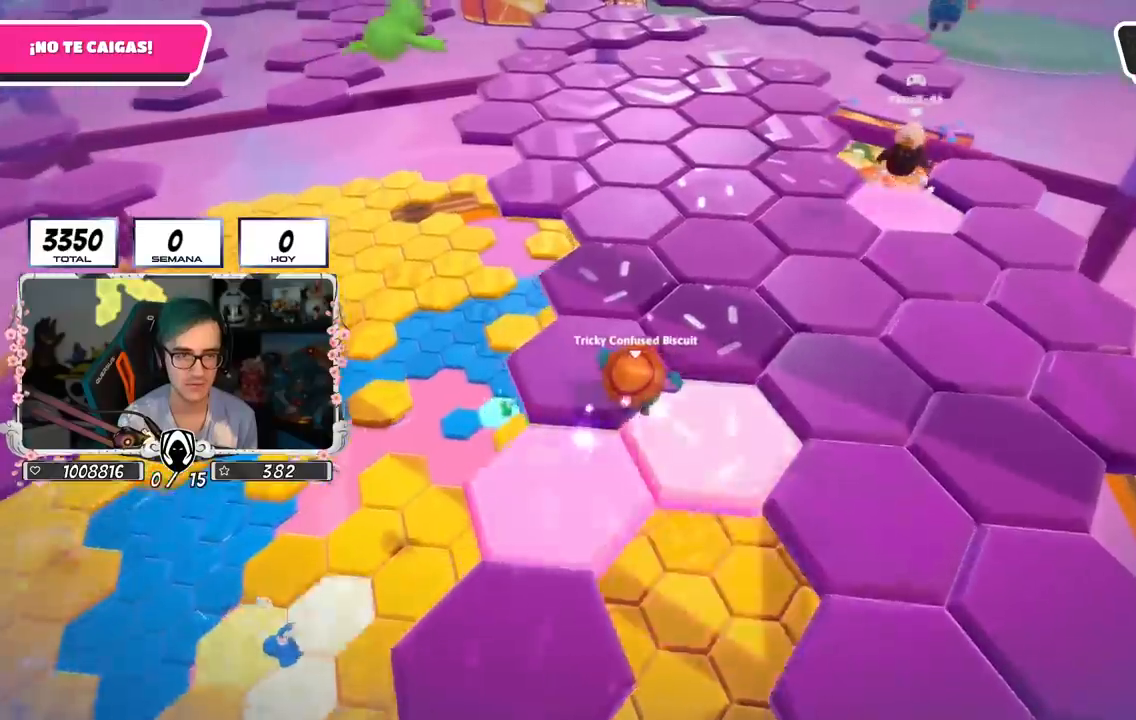
{"buttons": [], "left_stick": "up", "right_stick": "center", "events": [[50, "right_stick", "center"]]}
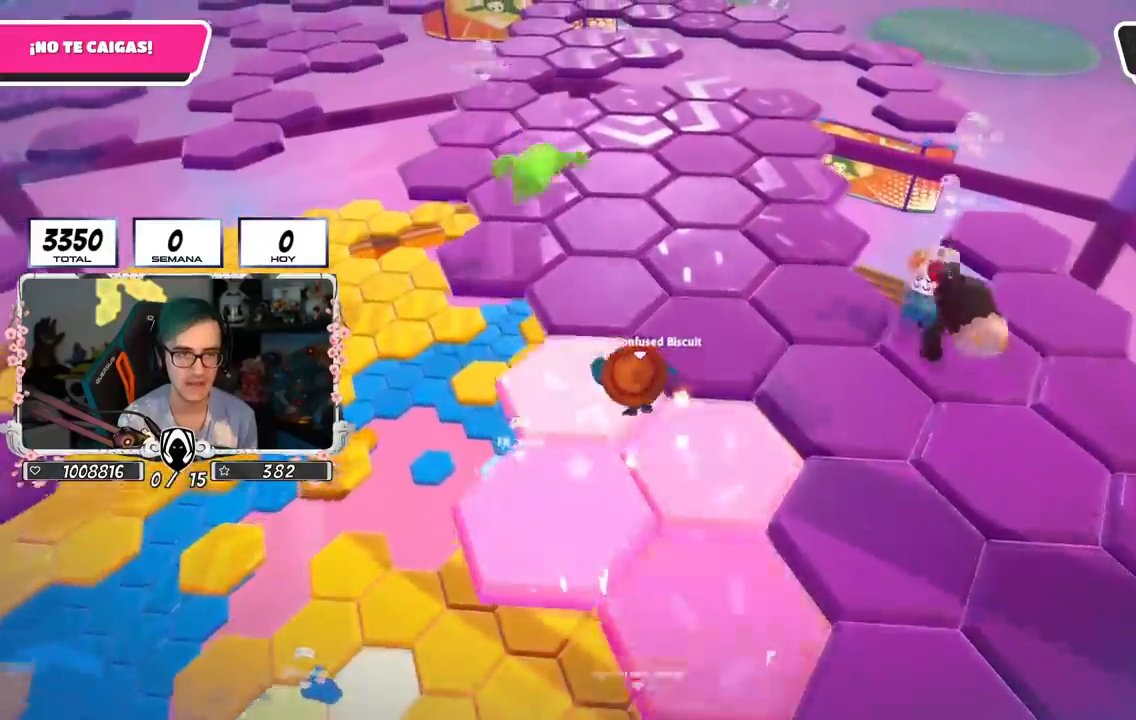
{"buttons": [], "left_stick": "up", "right_stick": "center", "events": []}
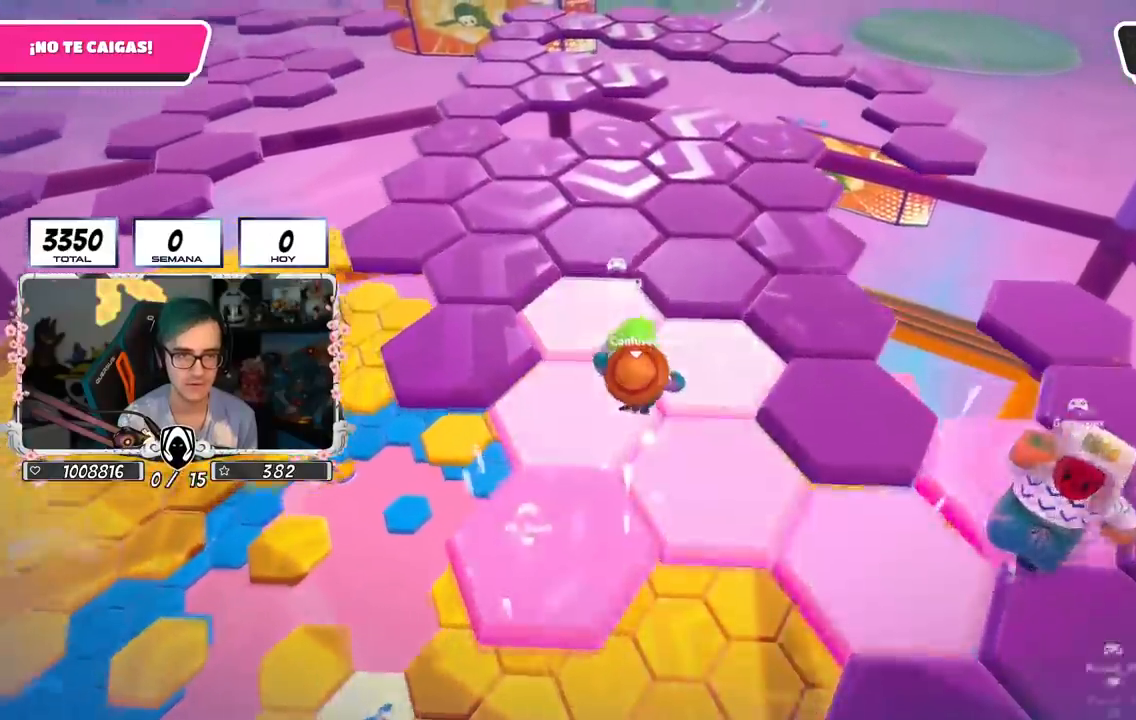
{"buttons": [], "left_stick": "up", "right_stick": "center", "events": []}
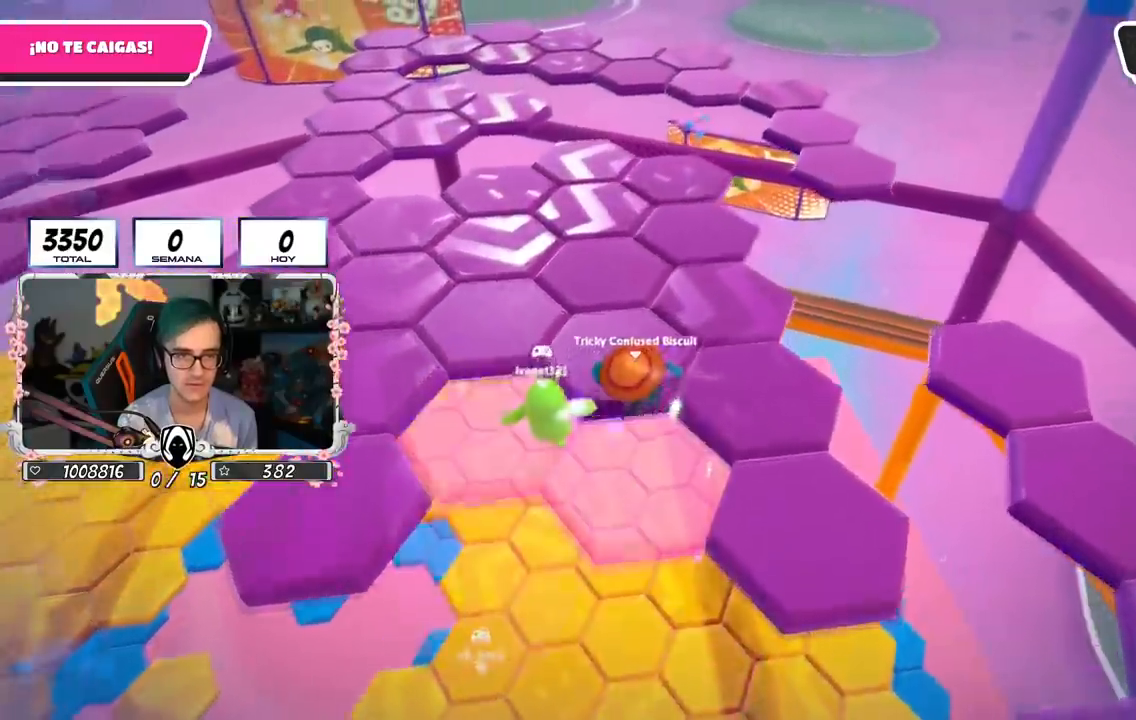
{"buttons": [], "left_stick": "up", "right_stick": "down-left", "events": [[484, "right_stick", "down-left"]]}
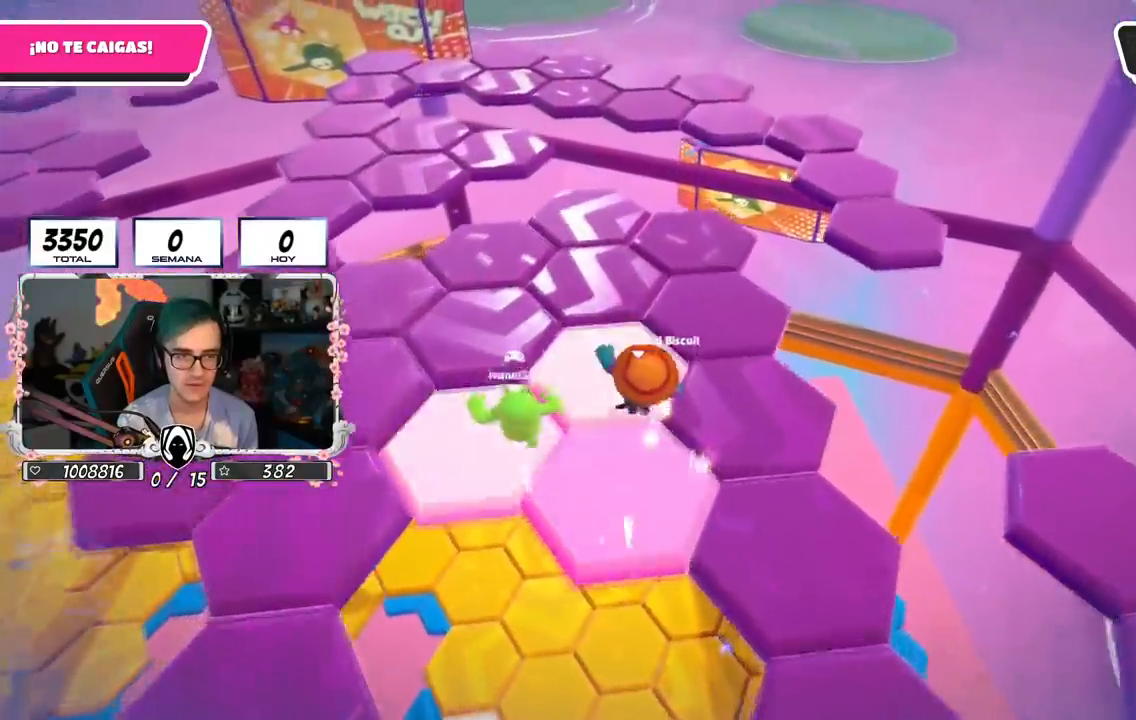
{"buttons": [], "left_stick": "up", "right_stick": "center", "events": [[234, "right_stick", "center"]]}
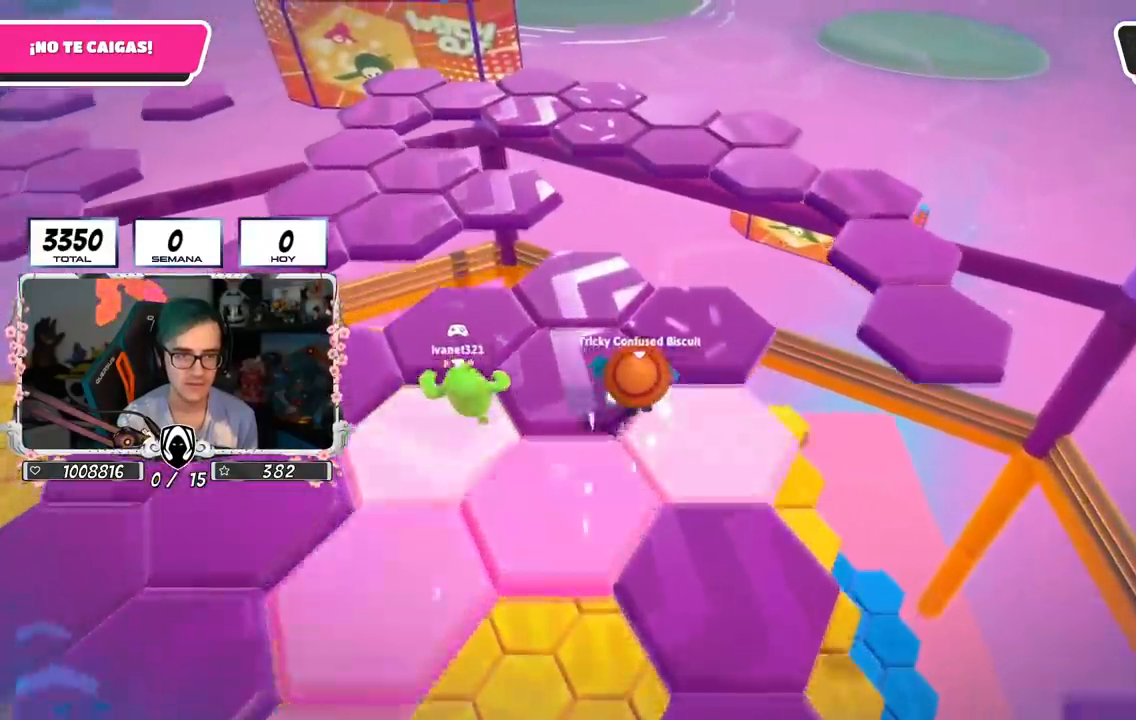
{"buttons": ["CROSS"], "left_stick": "up", "right_stick": "center", "events": [[50, "right_stick", "down"], [200, "right_stick", "center"], [450, "CROSS", "down"]]}
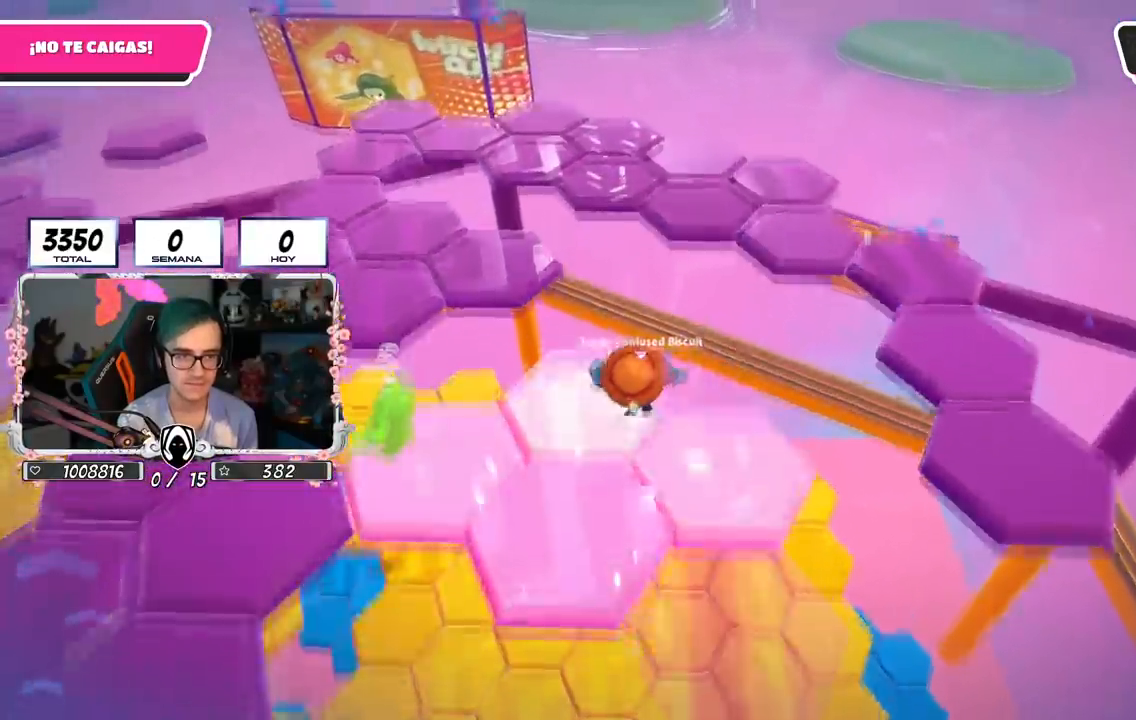
{"buttons": [], "left_stick": "up", "right_stick": "down-left", "events": [[100, "CROSS", "up"], [234, "right_stick", "down-left"], [384, "right_stick", "center"], [501, "right_stick", "down-left"]]}
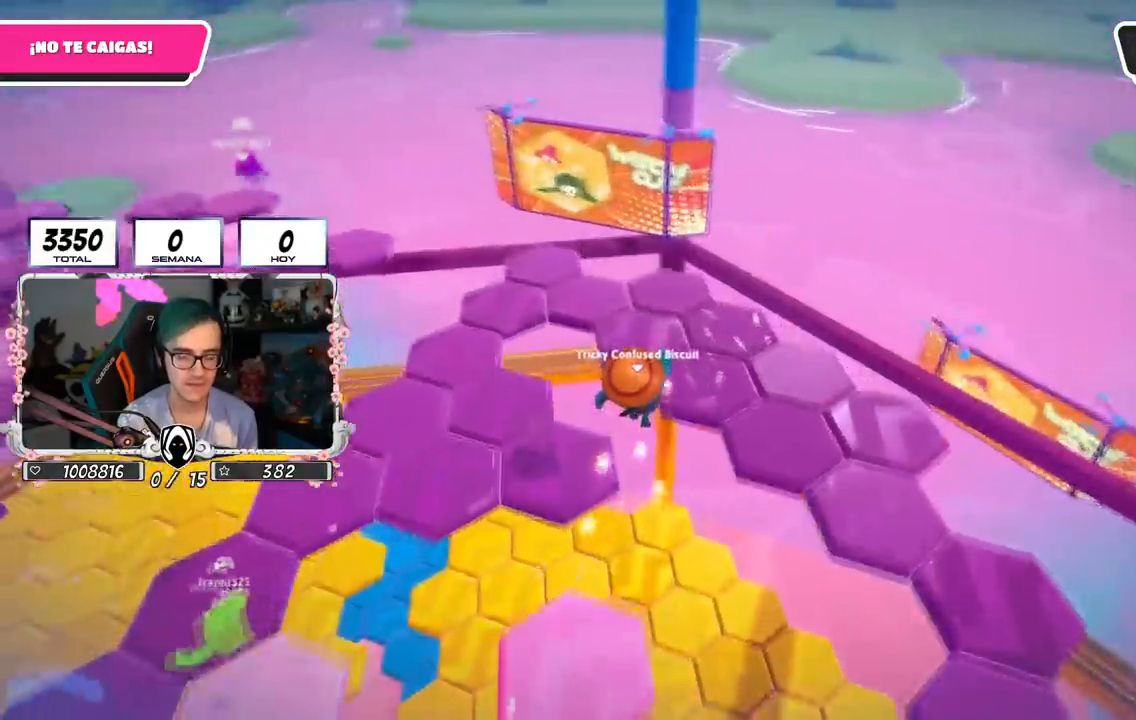
{"buttons": [], "left_stick": "down-right", "right_stick": "left", "events": [[33, "left_stick", "up-right"], [33, "right_stick", "left"], [500, "left_stick", "down-right"]]}
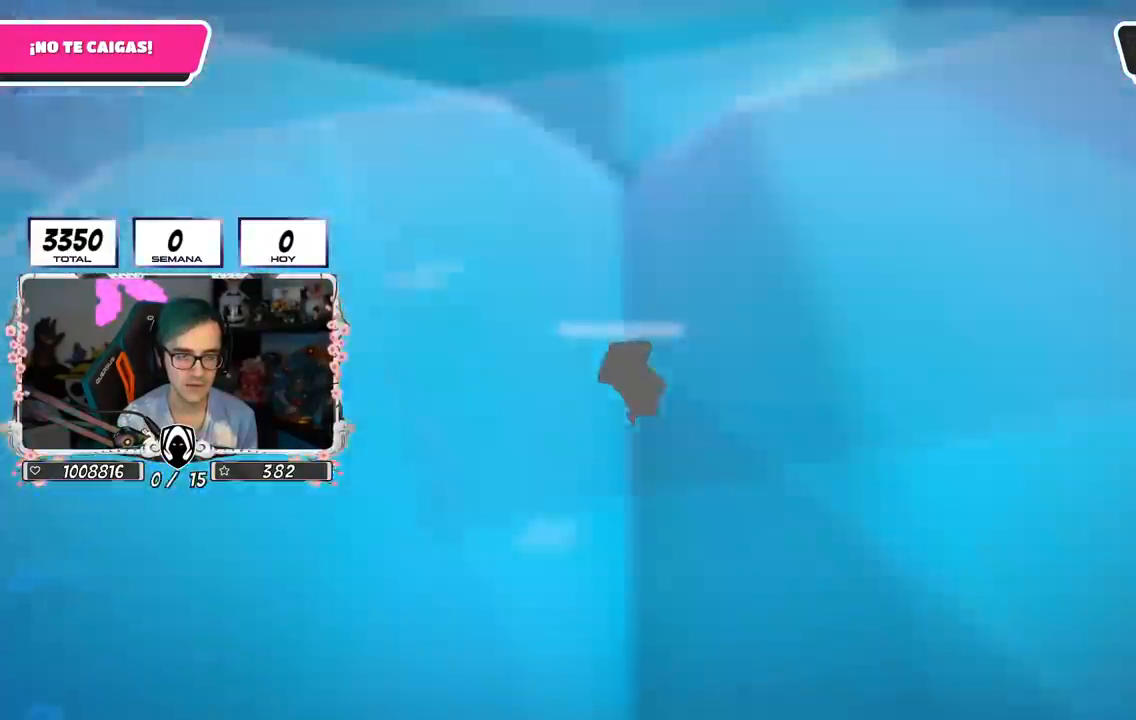
{"buttons": [], "left_stick": "right", "right_stick": "left", "events": [[284, "left_stick", "right"]]}
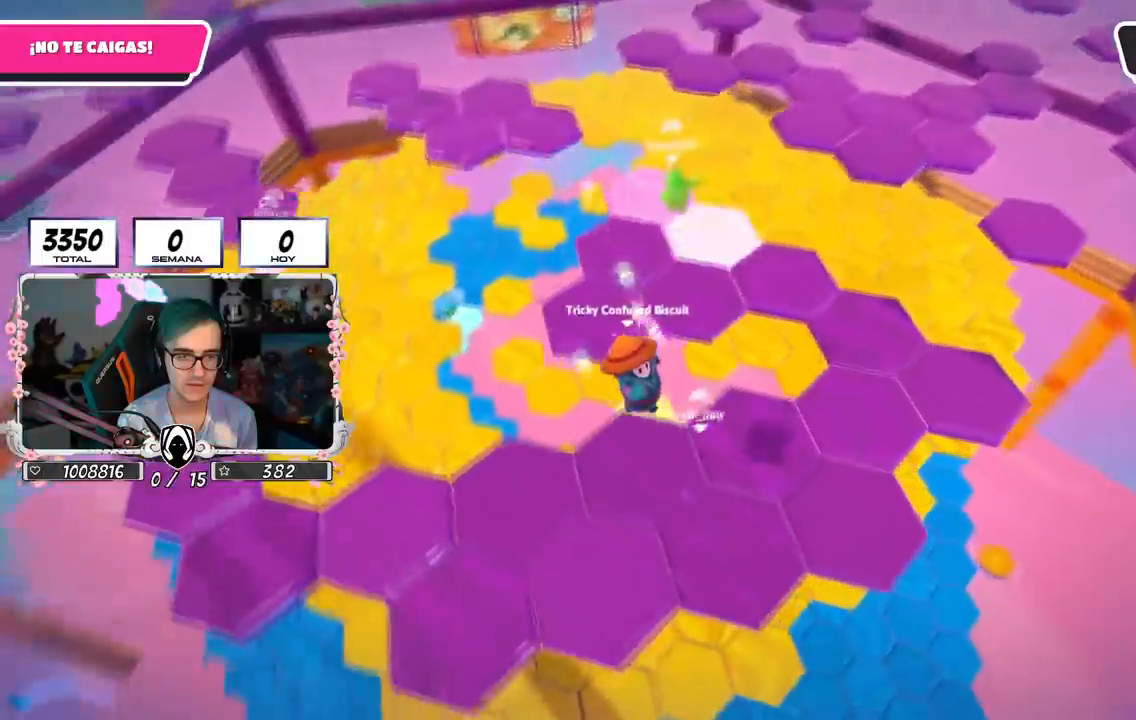
{"buttons": [], "left_stick": "up-right", "right_stick": "center", "events": [[183, "left_stick", "up-right"], [250, "right_stick", "down-left"], [434, "right_stick", "center"]]}
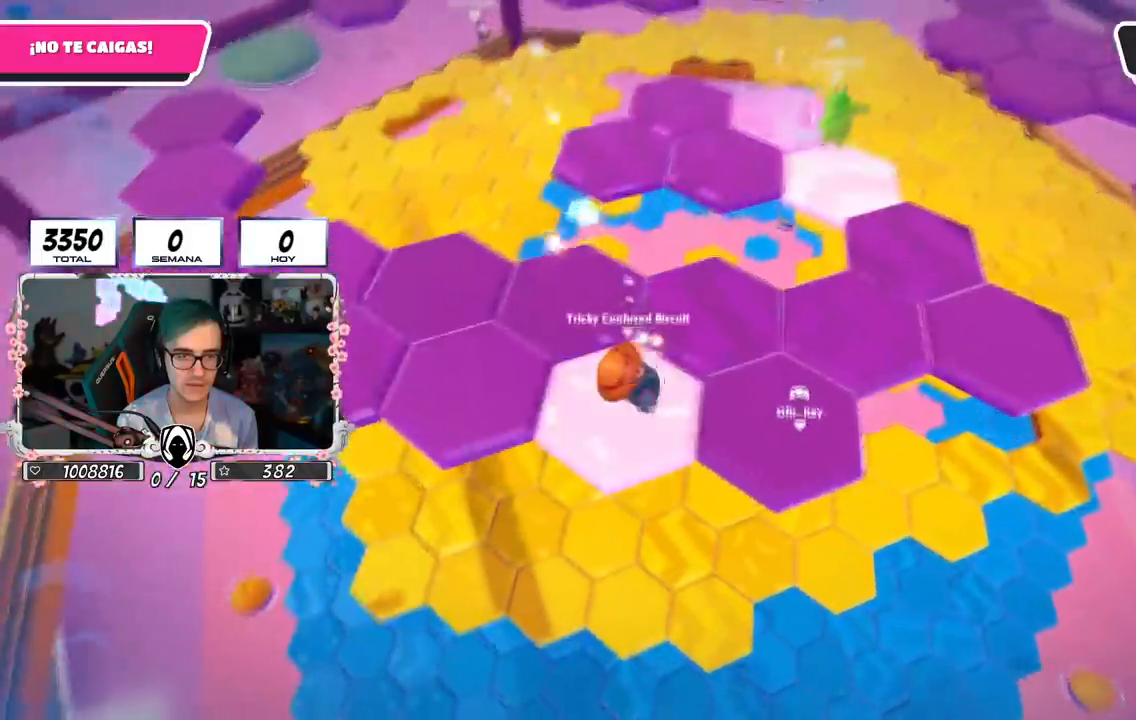
{"buttons": [], "left_stick": "up-right", "right_stick": "left", "events": [[84, "right_stick", "up"], [451, "right_stick", "center"], [501, "right_stick", "left"]]}
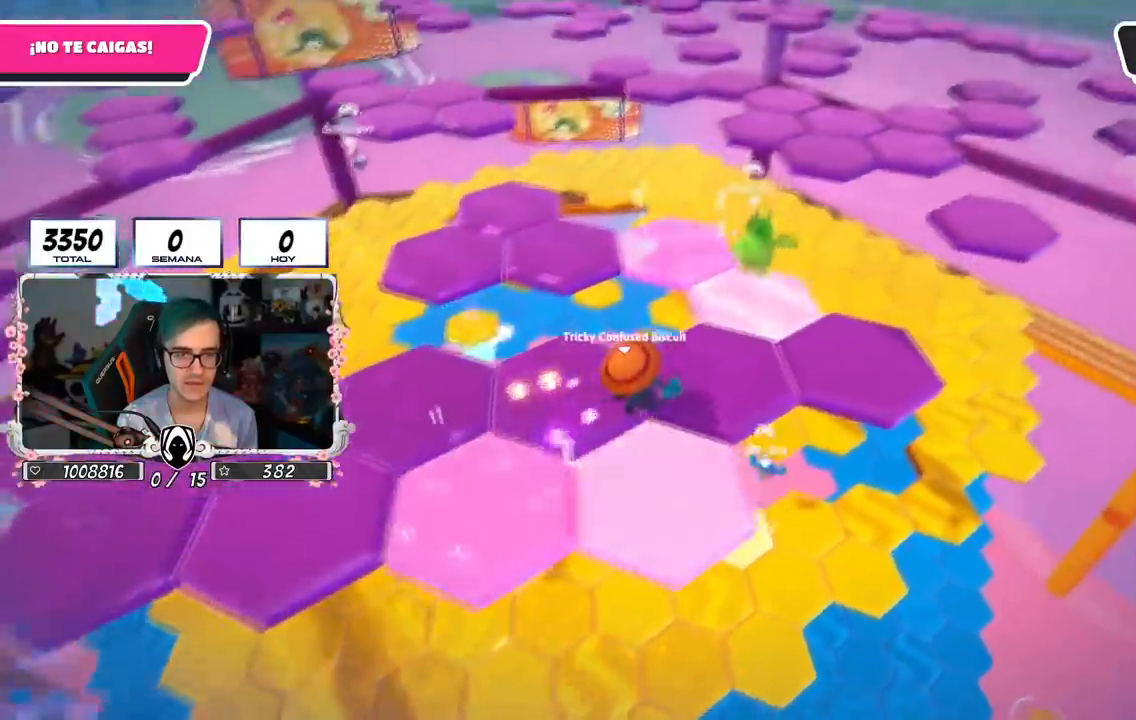
{"buttons": ["CROSS"], "left_stick": "up-left", "right_stick": "center", "events": [[50, "right_stick", "down-left"], [117, "left_stick", "up"], [233, "left_stick", "up-left"], [267, "right_stick", "left"], [450, "right_stick", "up-right"], [467, "CROSS", "down"], [500, "right_stick", "center"]]}
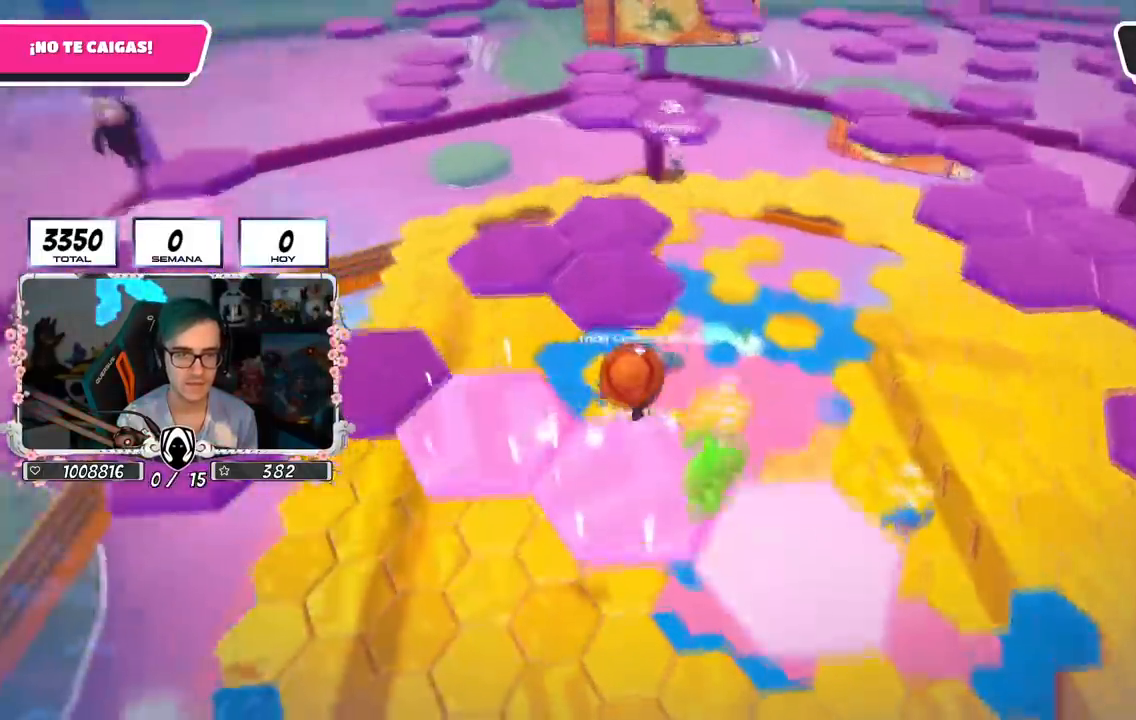
{"buttons": [], "left_stick": "up-left", "right_stick": "down", "events": [[167, "CROSS", "up"], [334, "right_stick", "down"]]}
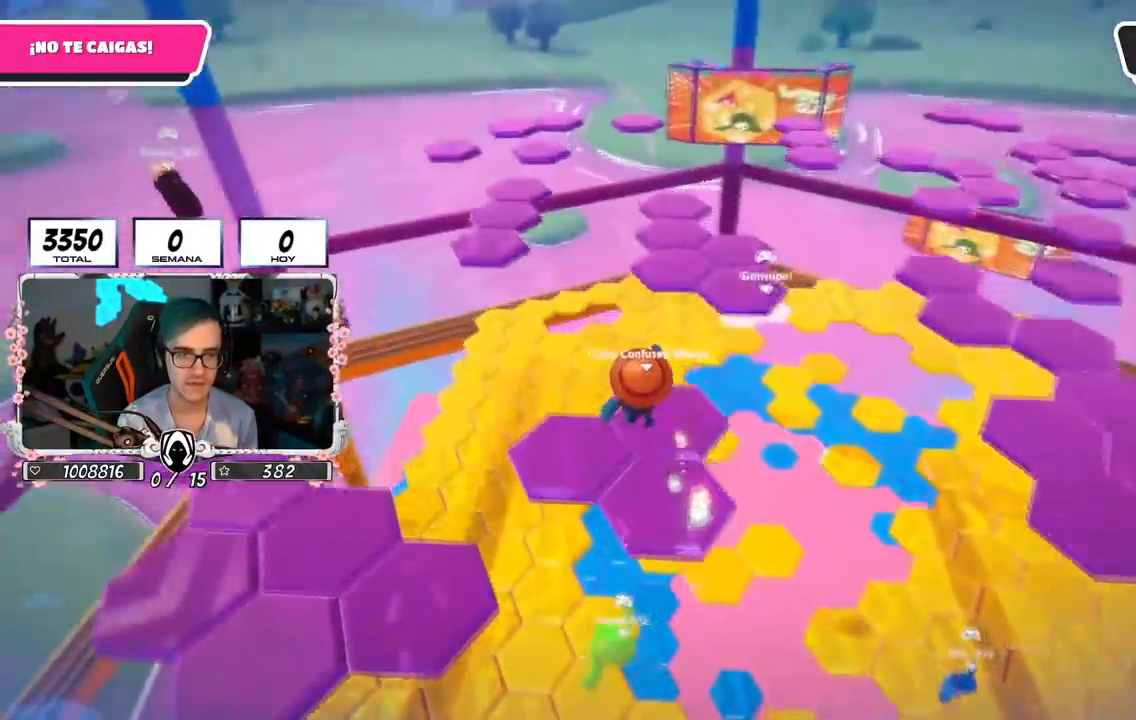
{"buttons": [], "left_stick": "up-left", "right_stick": "center", "events": [[16, "right_stick", "center"], [133, "R1", "down"], [183, "R1", "up"]]}
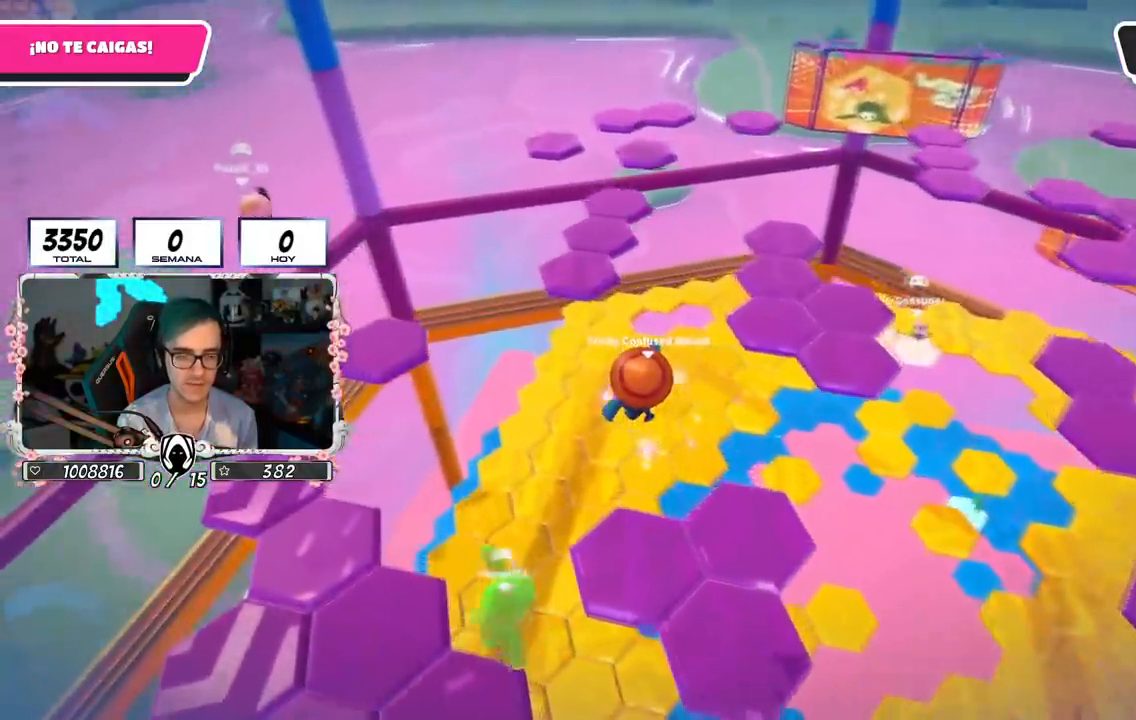
{"buttons": [], "left_stick": "up", "right_stick": "down", "events": [[34, "right_stick", "down"], [100, "left_stick", "up"]]}
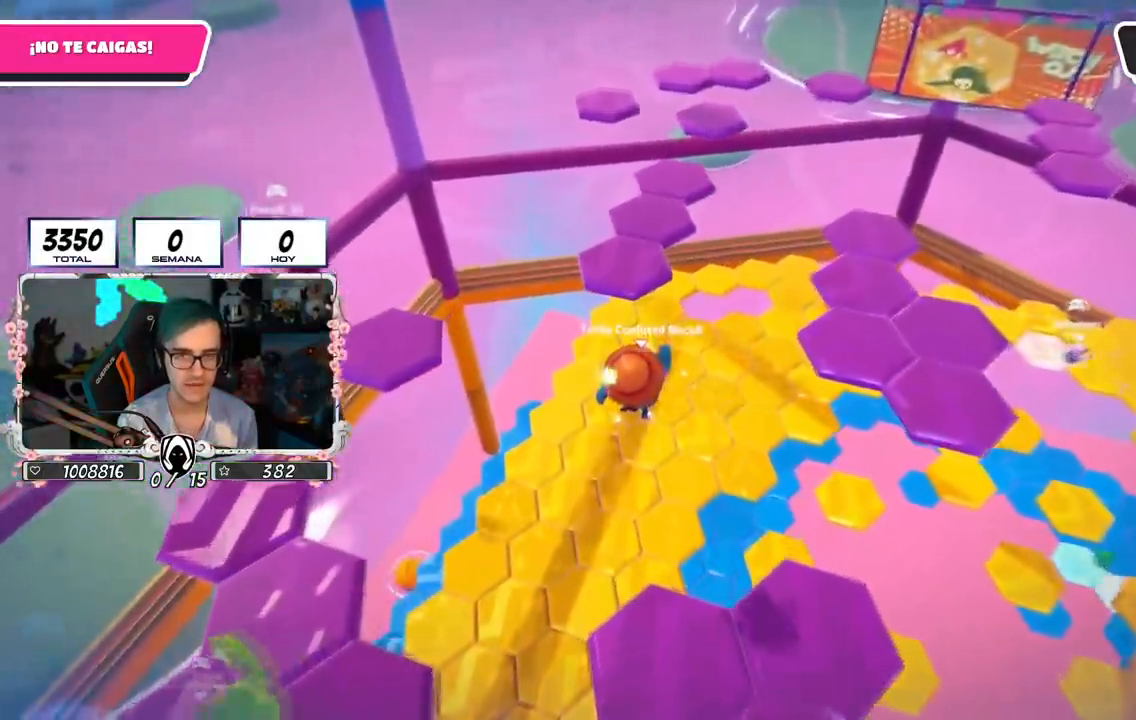
{"buttons": [], "left_stick": "up-right", "right_stick": "down", "events": [[183, "right_stick", "center"], [400, "left_stick", "up-right"], [434, "right_stick", "down"]]}